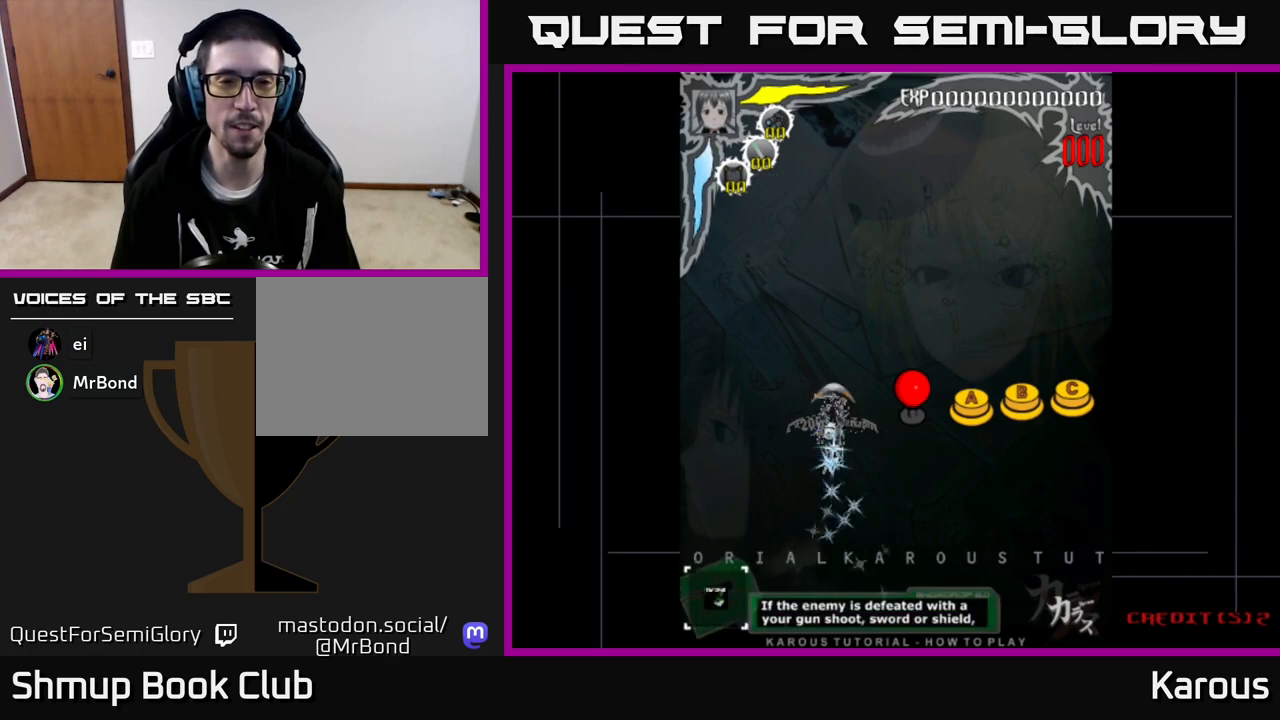
Gameplay with a controller (Xbox layout); each line is a JSON object with the inputs held at the frame after it. "events" lists button and stick changes between this image and that frame as [ms after this image, input, new state], when the widget could be followed in between. Not read: right_stick.
{"buttons": [], "left_stick": "center", "events": [[133, "A", "down"], [400, "A", "up"]]}
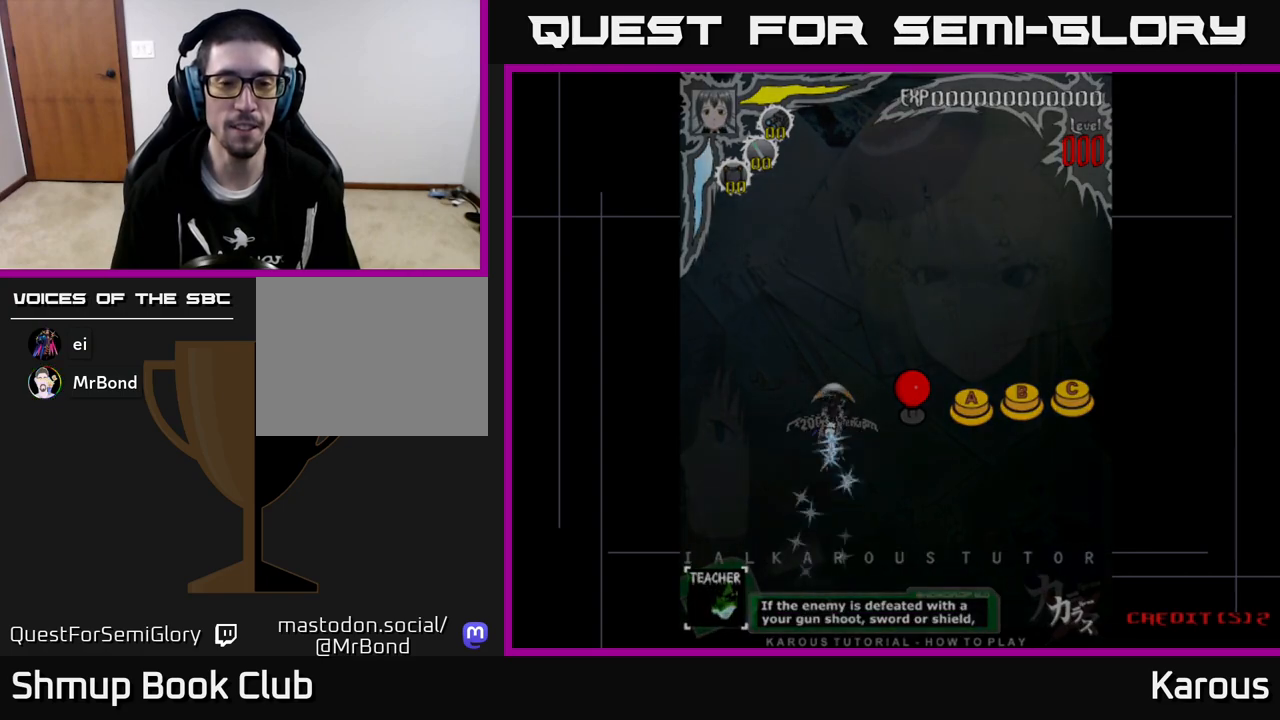
{"buttons": [], "left_stick": "center", "events": []}
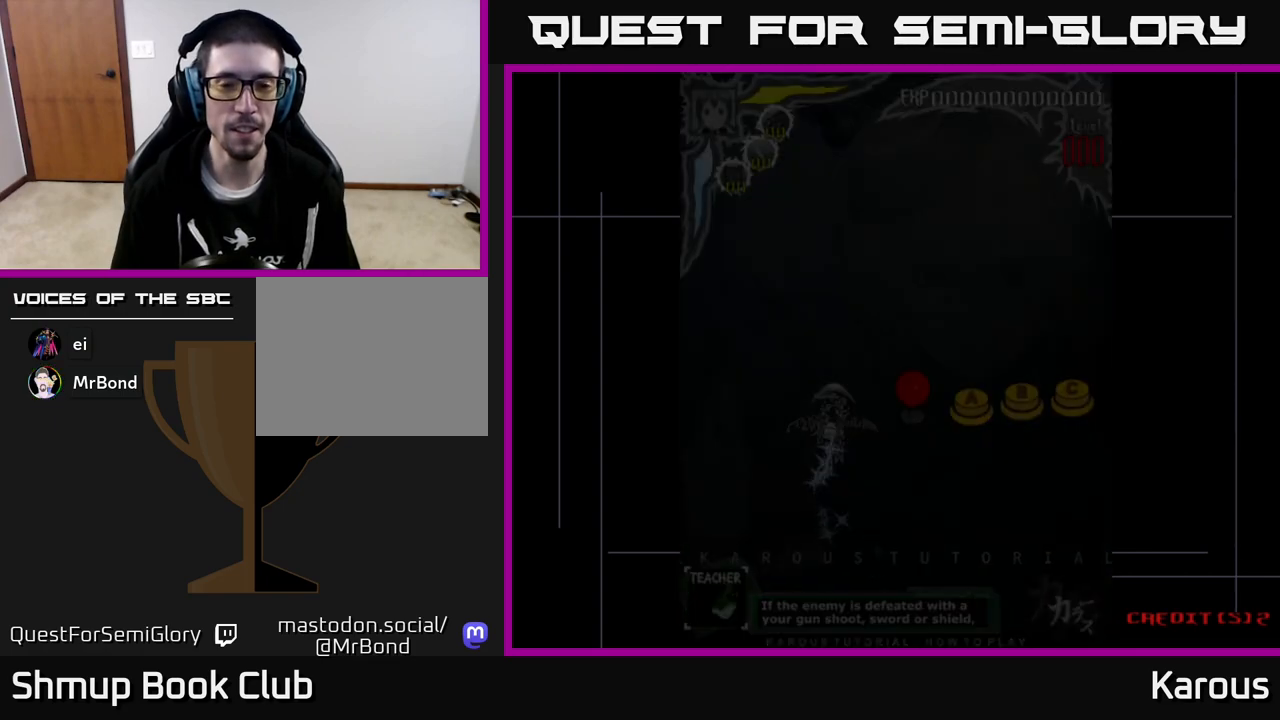
{"buttons": [], "left_stick": "center", "events": []}
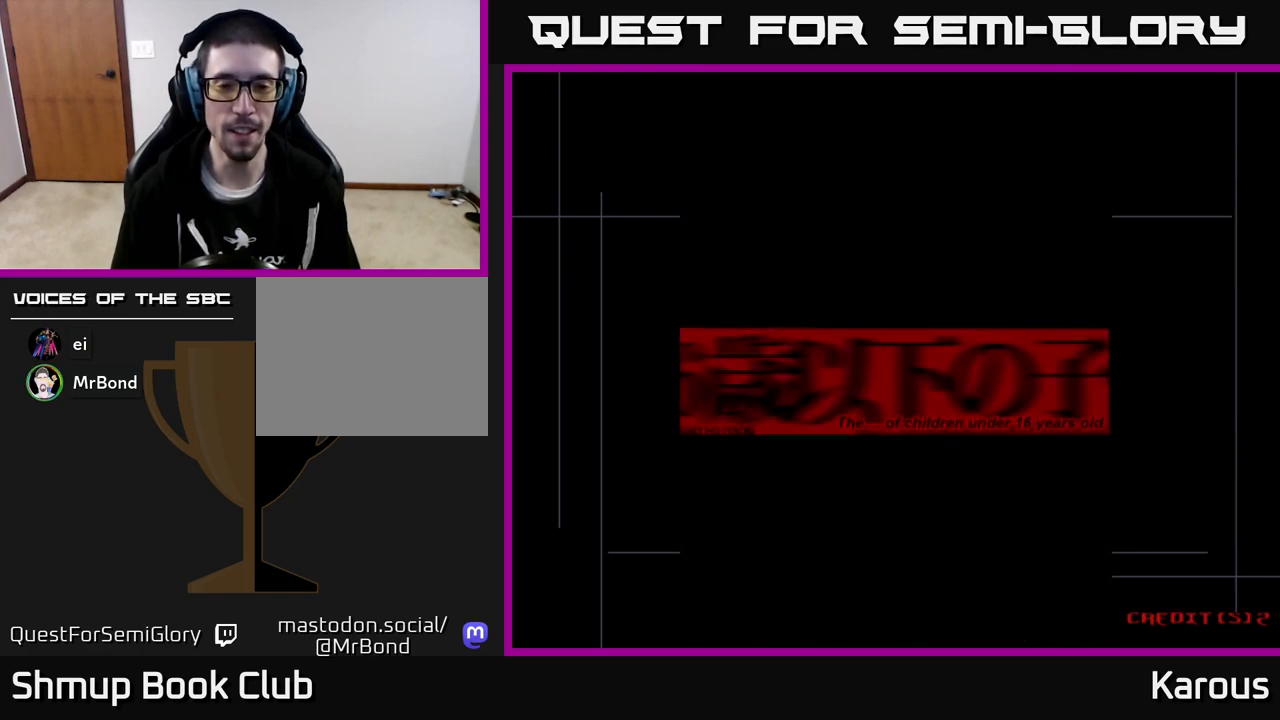
{"buttons": [], "left_stick": "center", "events": []}
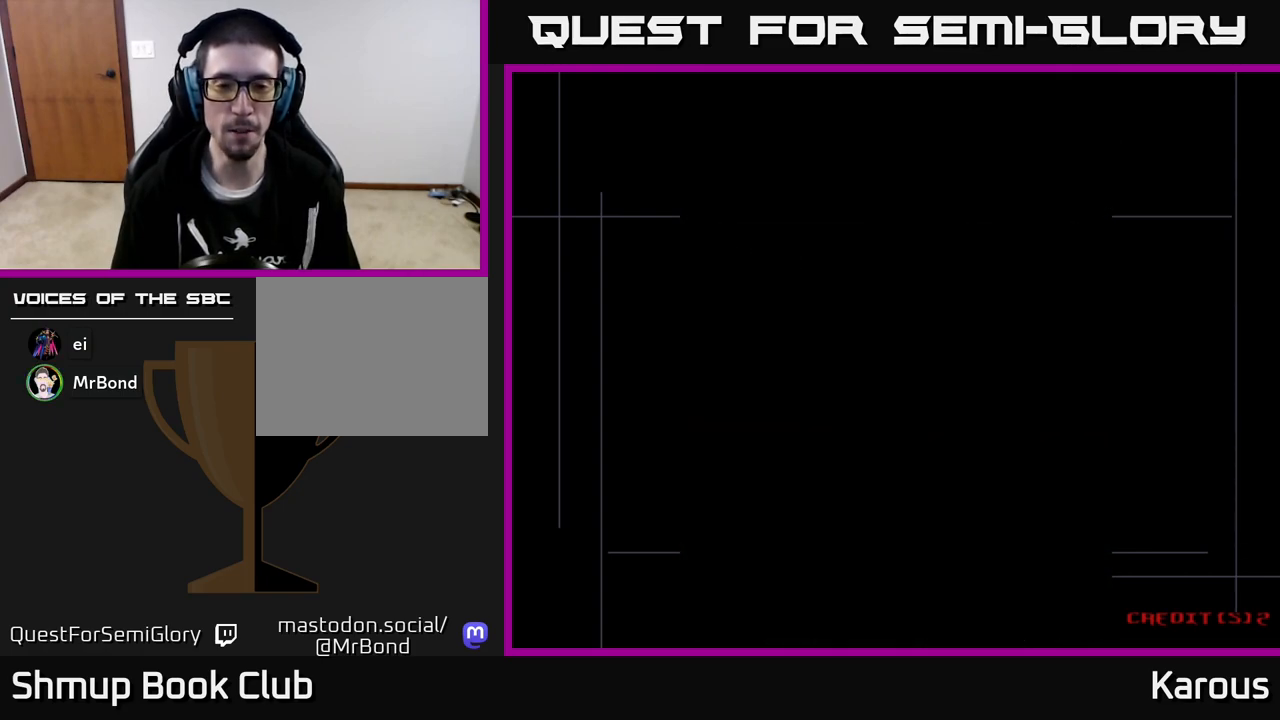
{"buttons": [], "left_stick": "center", "events": []}
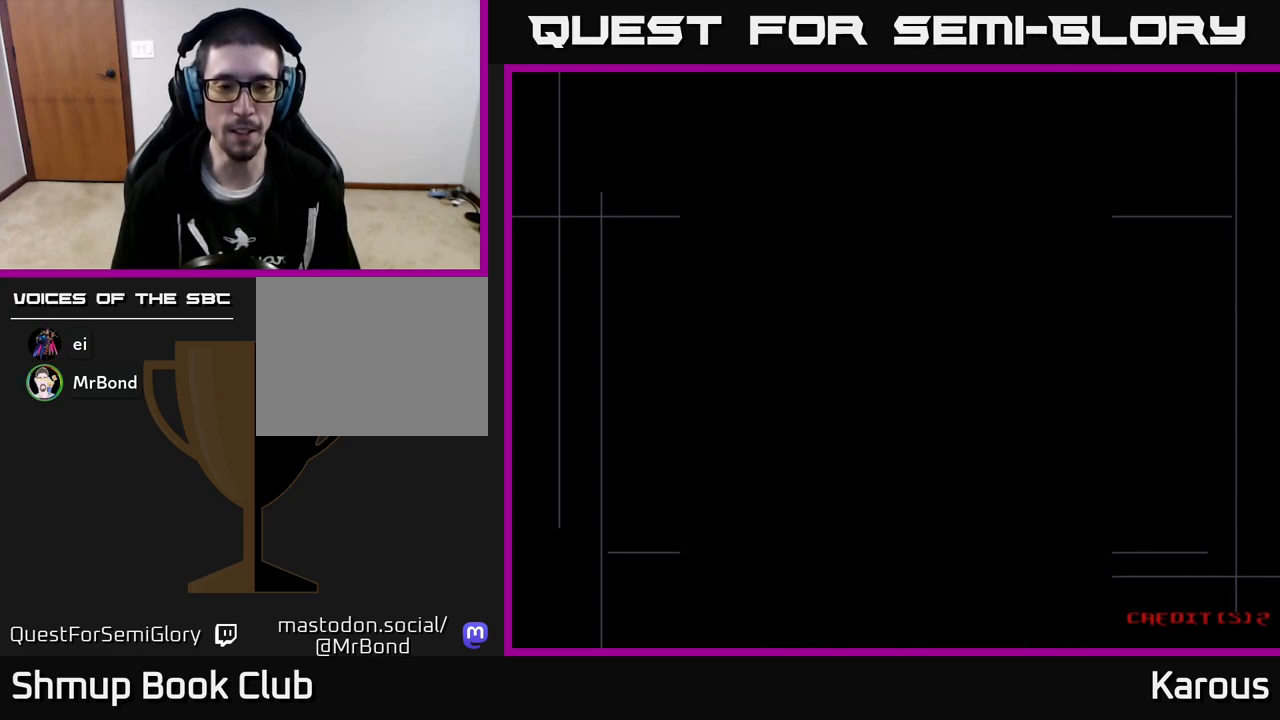
{"buttons": [], "left_stick": "center", "events": []}
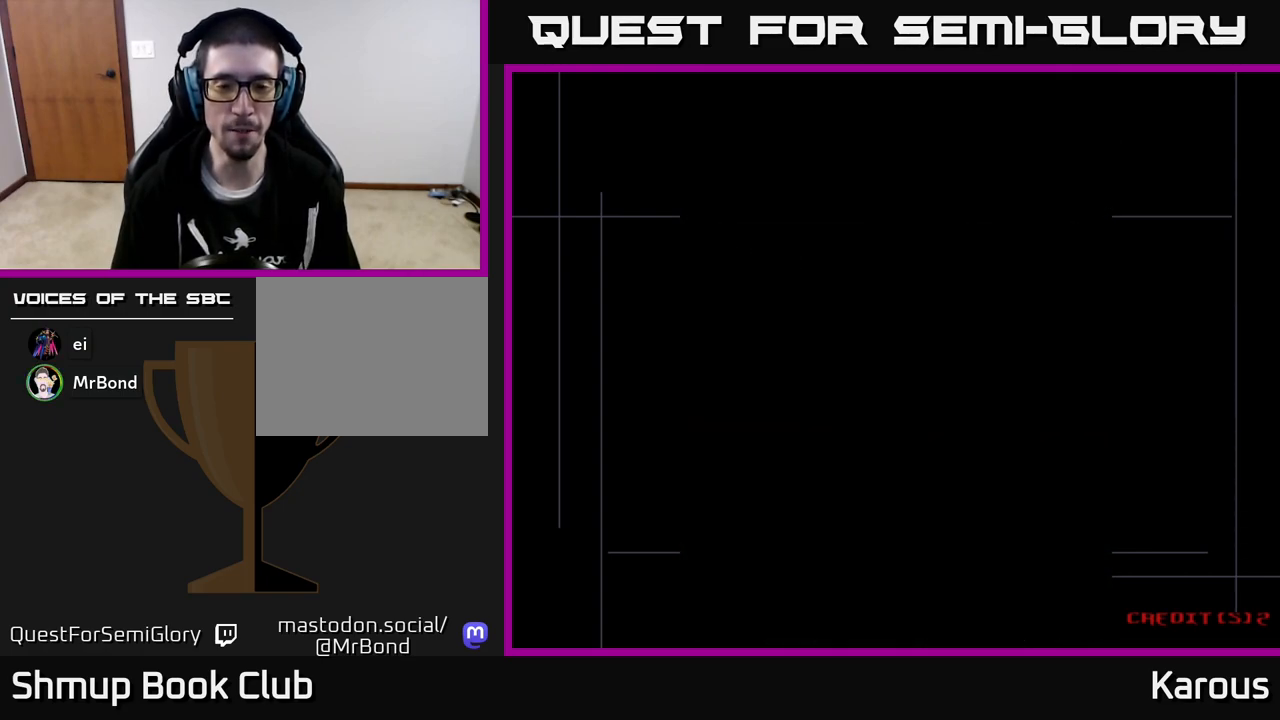
{"buttons": [], "left_stick": "center", "events": []}
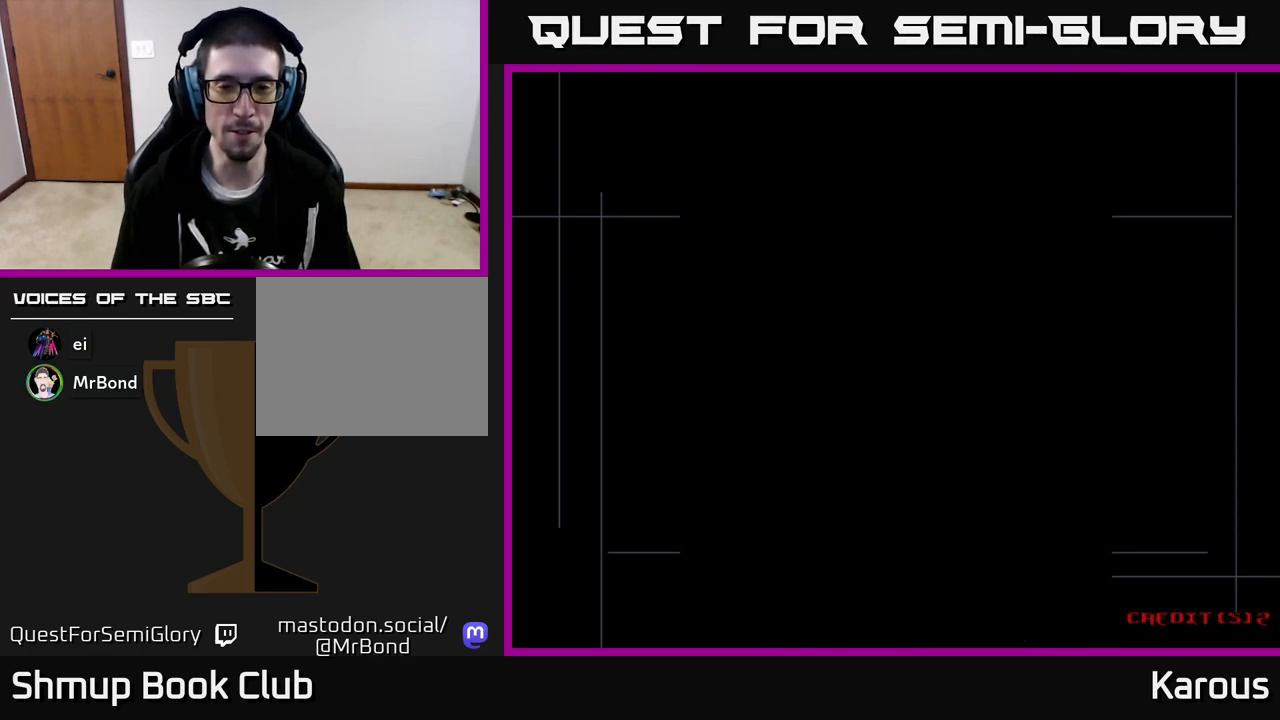
{"buttons": [], "left_stick": "center", "events": []}
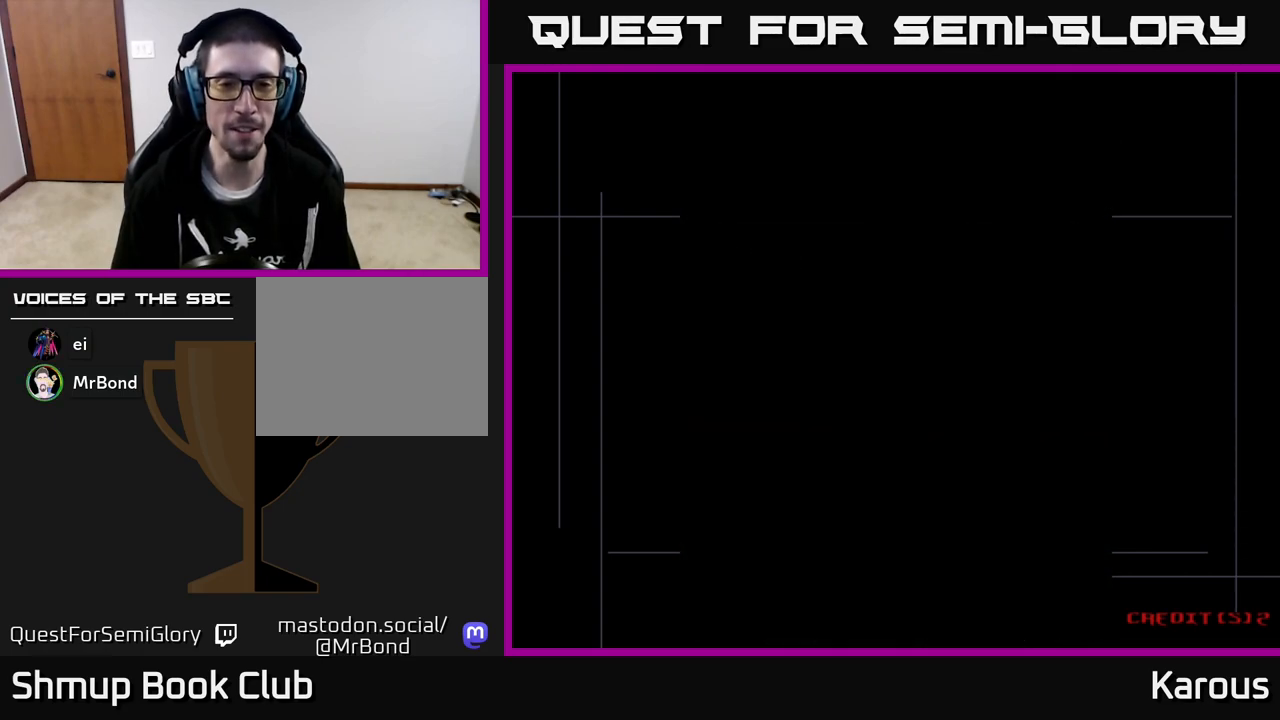
{"buttons": [], "left_stick": "center", "events": []}
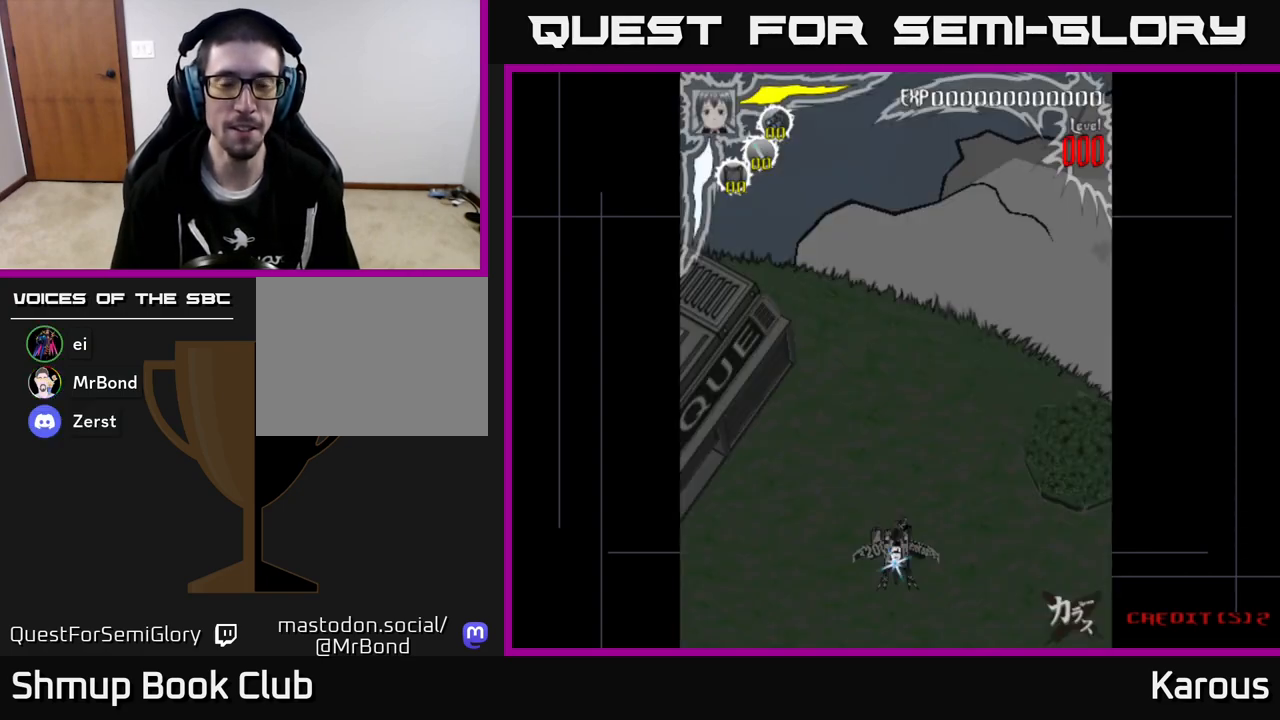
{"buttons": [], "left_stick": "center", "events": []}
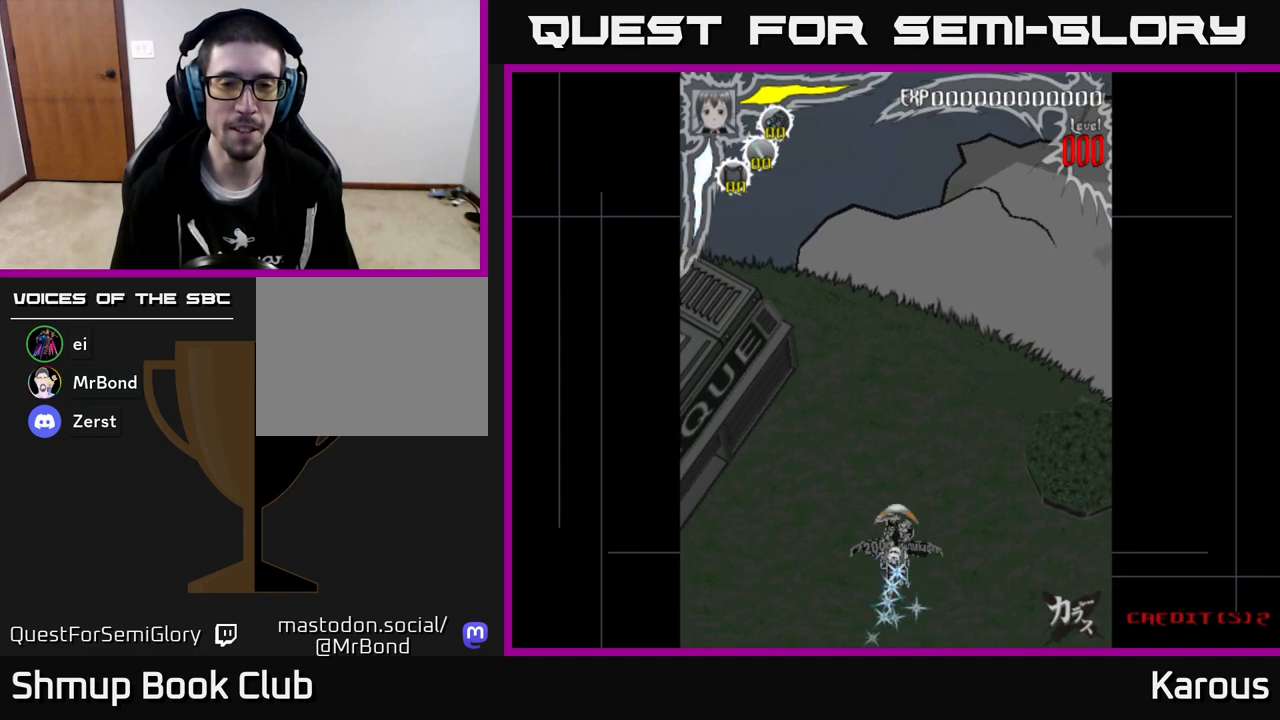
{"buttons": ["DPAD_UP", "DPAD_LEFT"], "left_stick": "center", "events": [[150, "DPAD_DOWN", "down"], [200, "DPAD_RIGHT", "down"], [283, "DPAD_DOWN", "up"], [383, "DPAD_RIGHT", "up"], [400, "DPAD_UP", "down"], [467, "DPAD_LEFT", "down"]]}
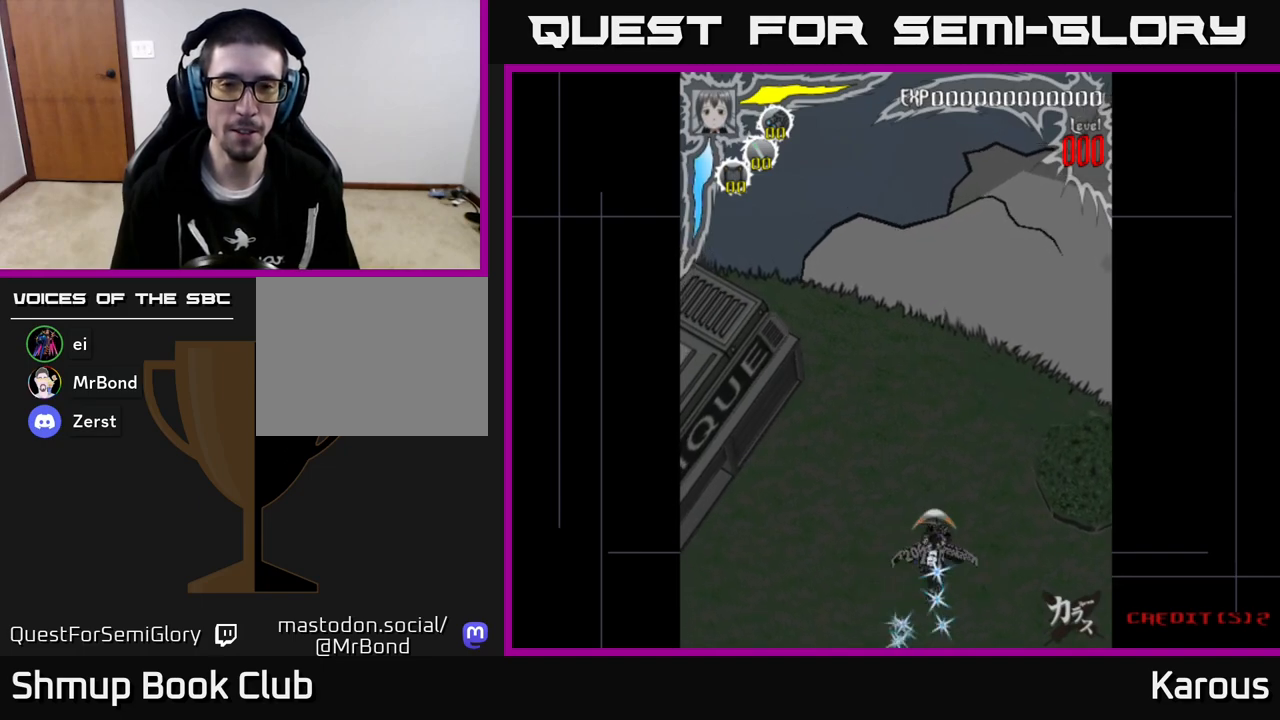
{"buttons": ["DPAD_UP", "DPAD_LEFT"], "left_stick": "center", "events": [[117, "DPAD_LEFT", "up"], [200, "DPAD_RIGHT", "down"], [250, "DPAD_RIGHT", "up"], [450, "DPAD_LEFT", "down"]]}
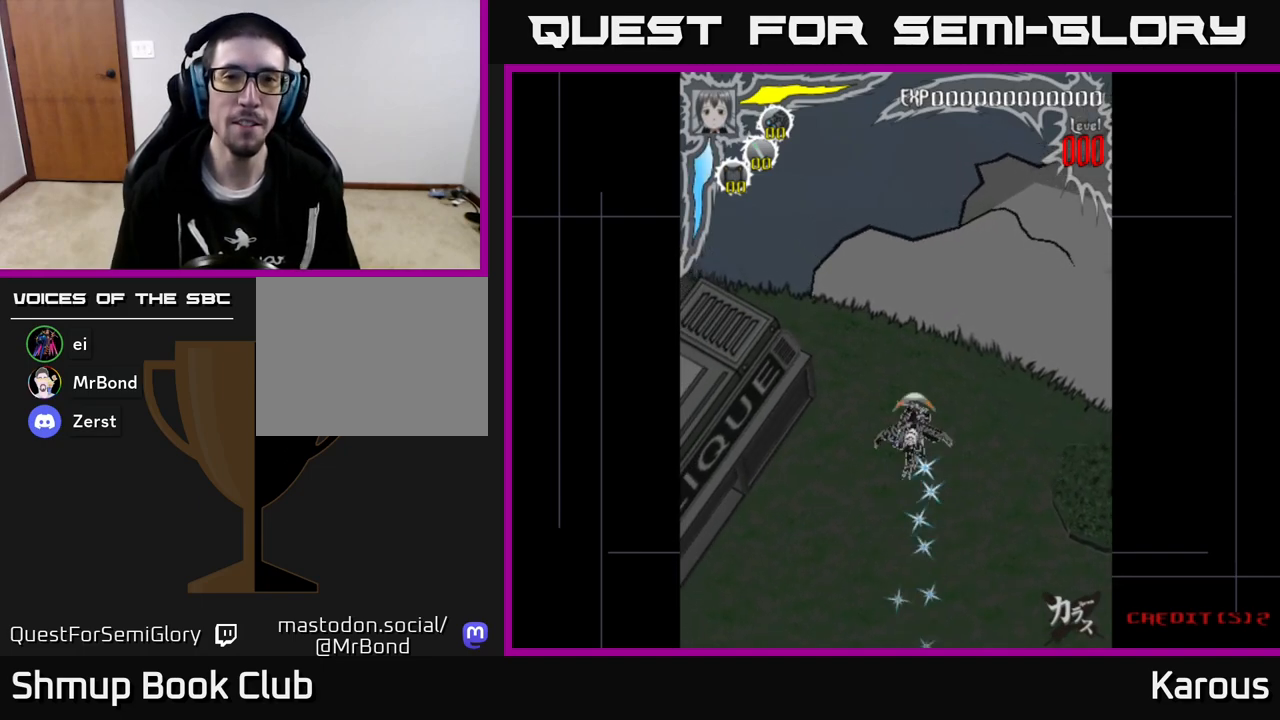
{"buttons": ["DPAD_UP", "DPAD_LEFT"], "left_stick": "center", "events": []}
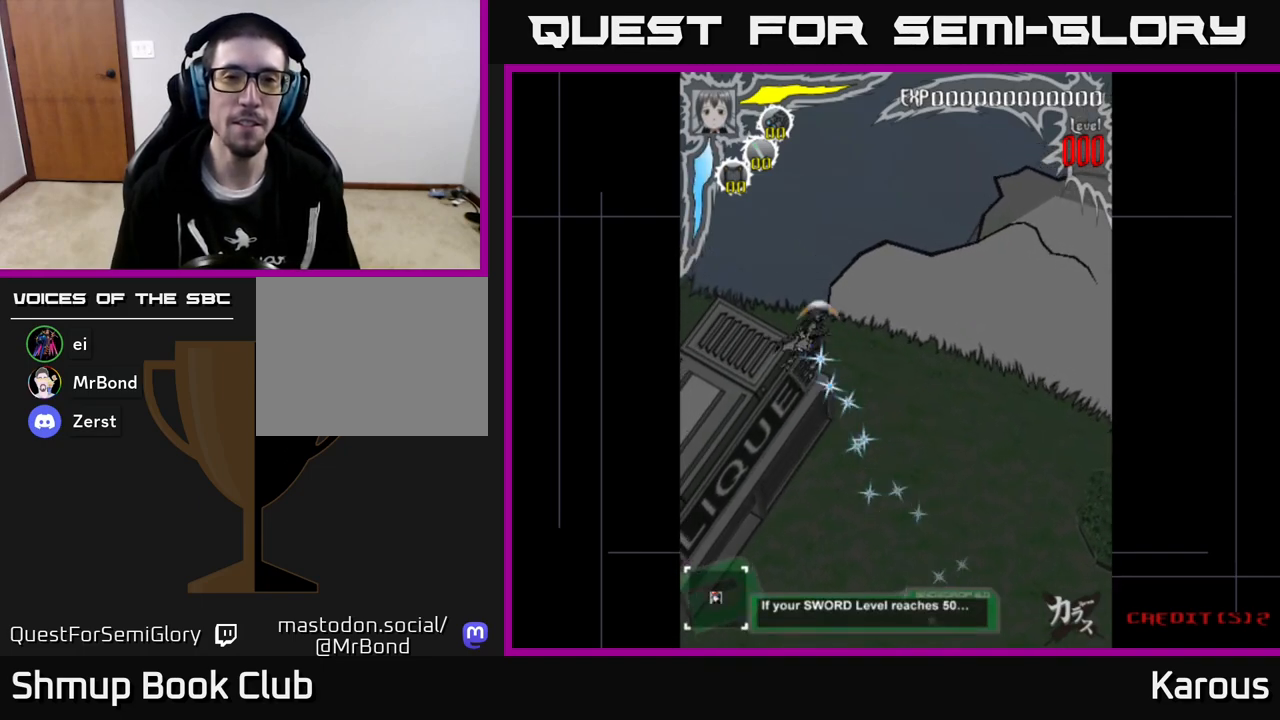
{"buttons": ["DPAD_UP"], "left_stick": "center", "events": [[17, "DPAD_LEFT", "up"]]}
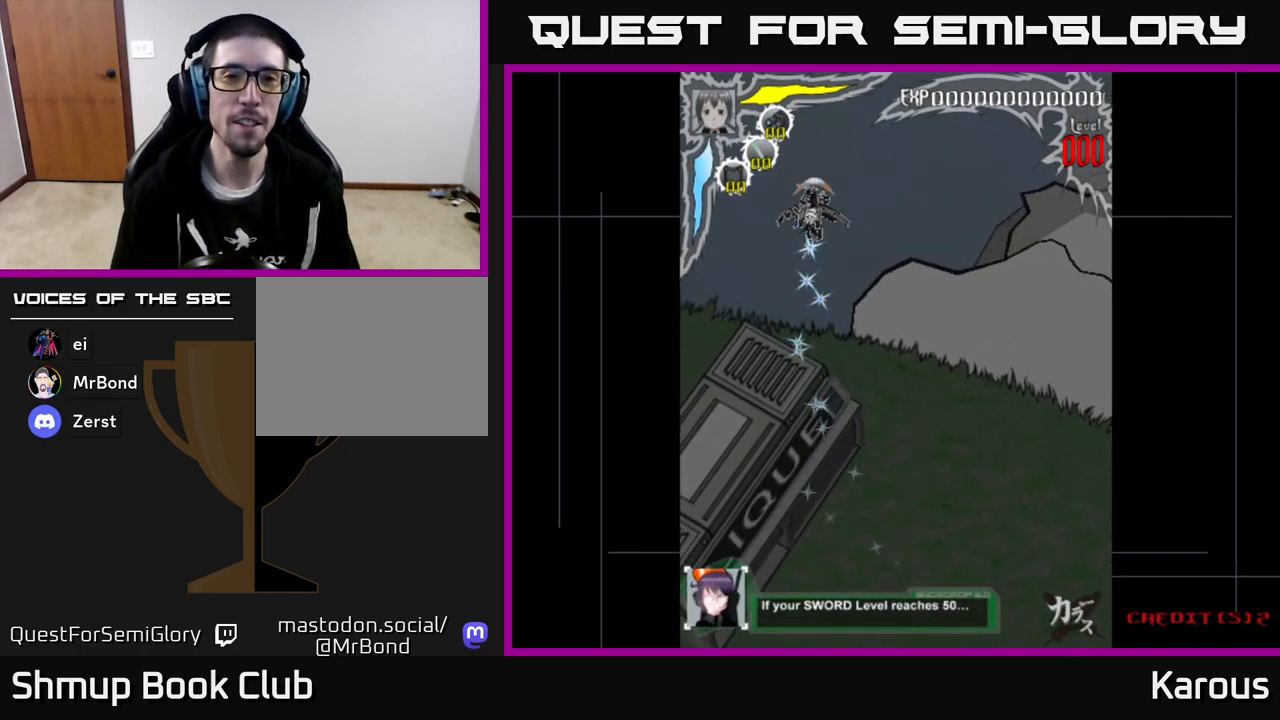
{"buttons": [], "left_stick": "center", "events": [[217, "DPAD_LEFT", "down"], [267, "DPAD_UP", "up"], [283, "DPAD_LEFT", "up"]]}
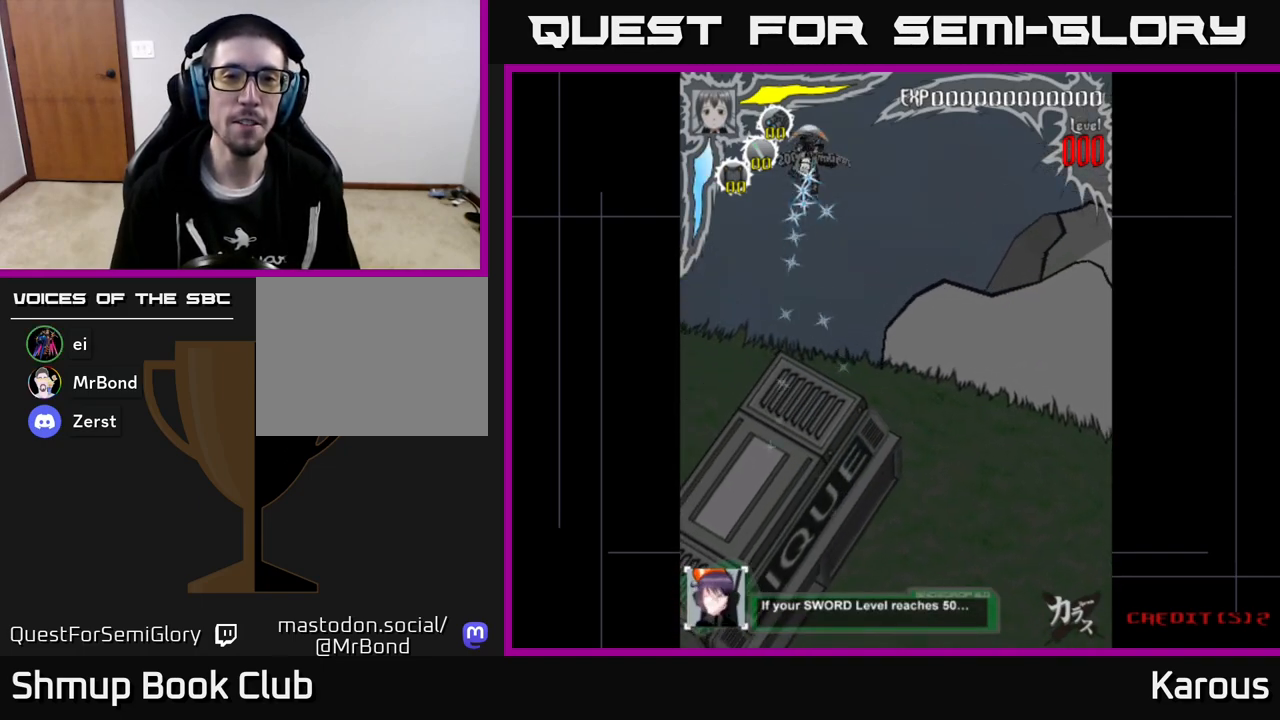
{"buttons": [], "left_stick": "center", "events": [[200, "DPAD_RIGHT", "down"], [217, "DPAD_RIGHT", "up"]]}
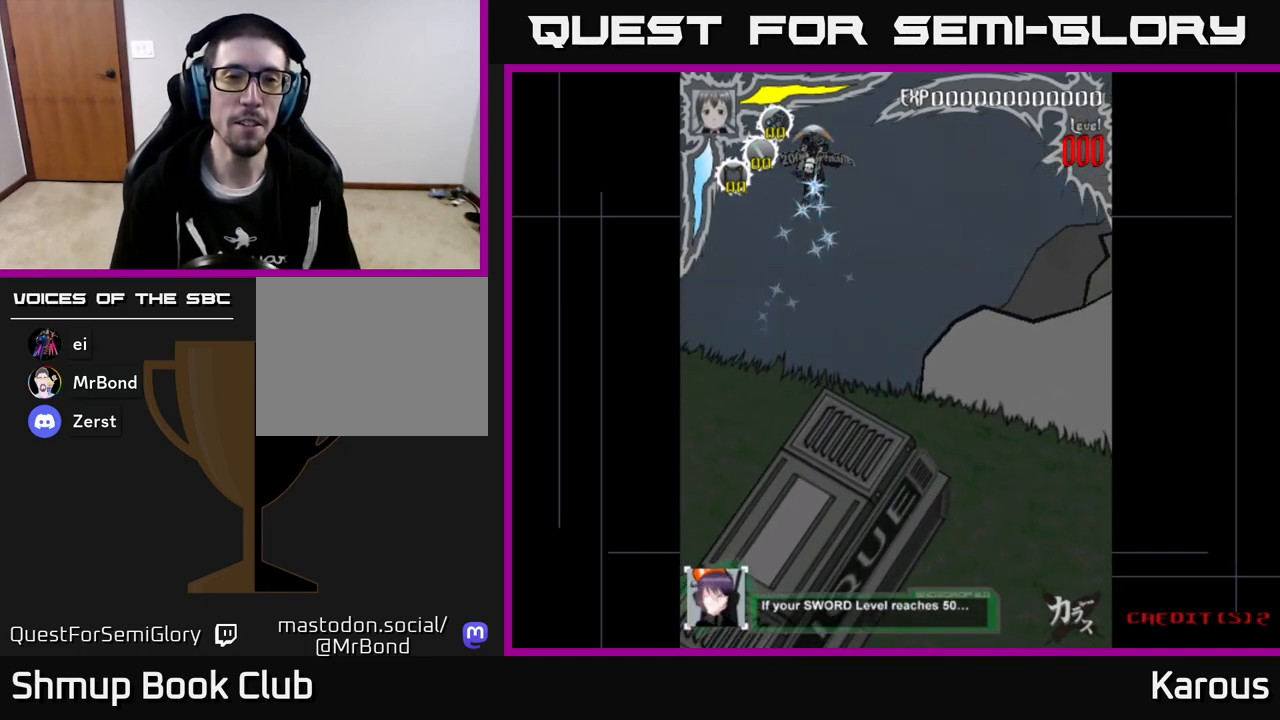
{"buttons": [], "left_stick": "center", "events": []}
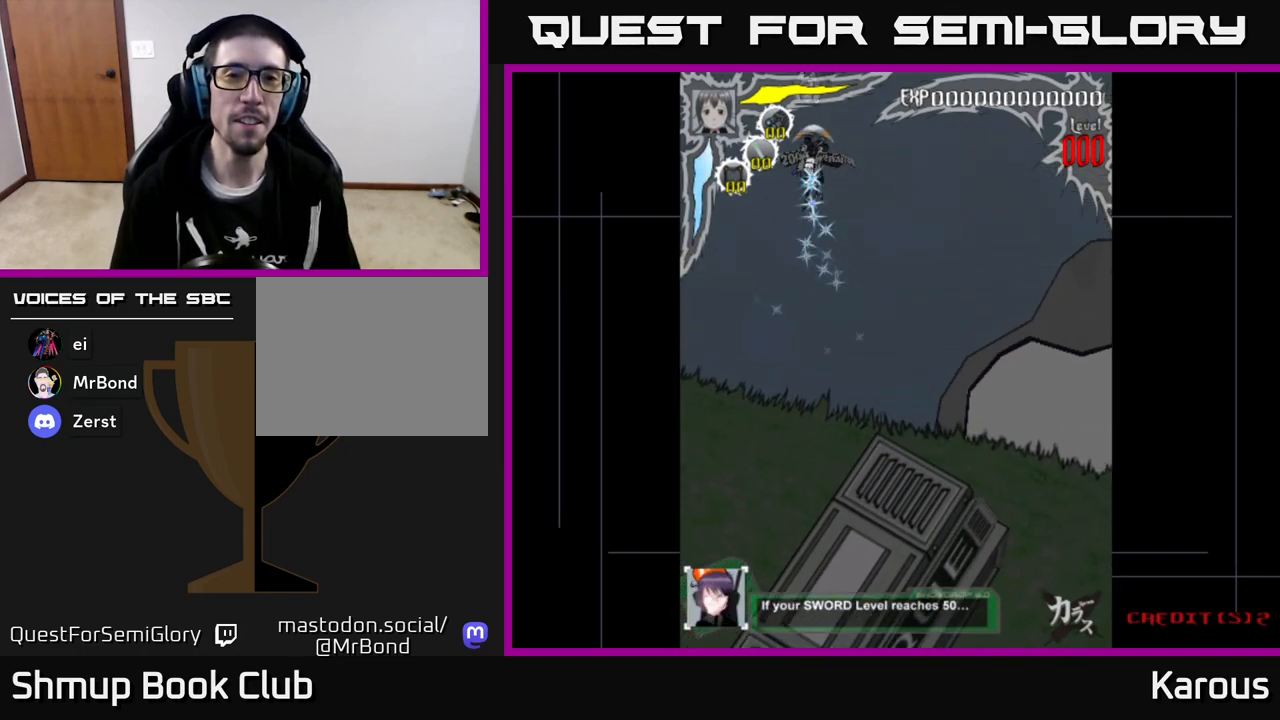
{"buttons": [], "left_stick": "center", "events": [[50, "DPAD_UP", "down"], [150, "DPAD_UP", "up"]]}
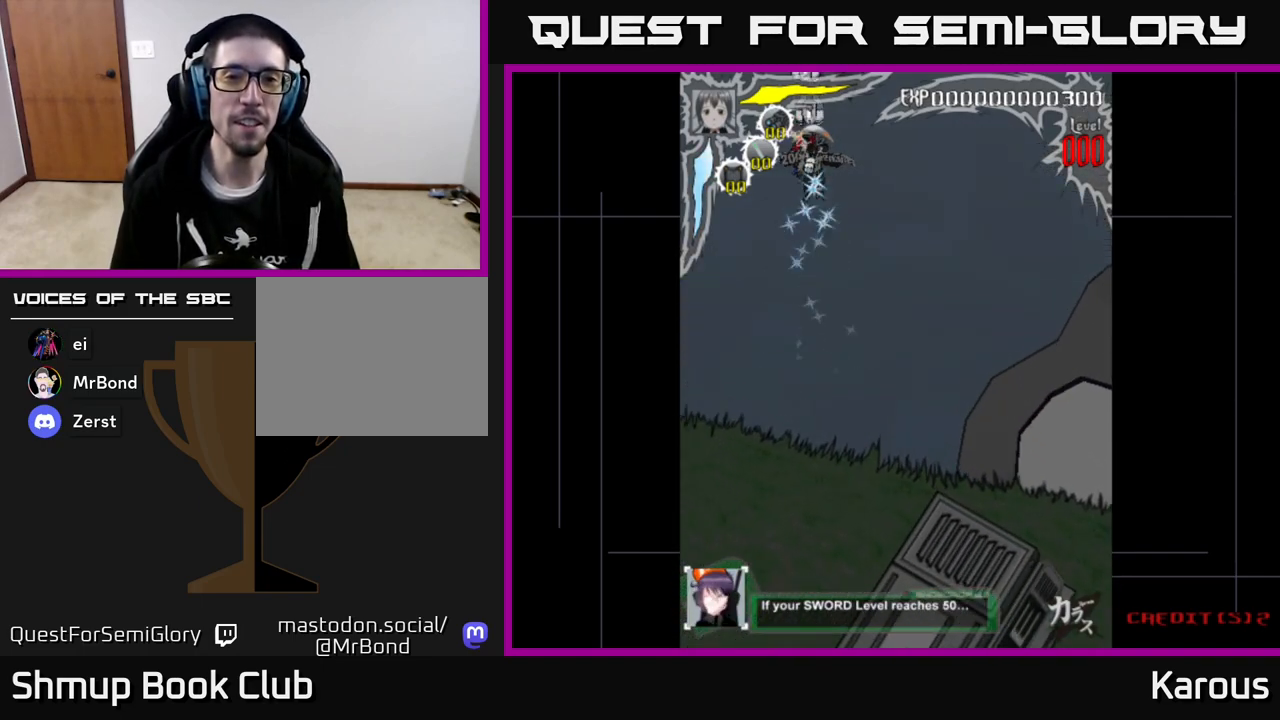
{"buttons": [], "left_stick": "center", "events": []}
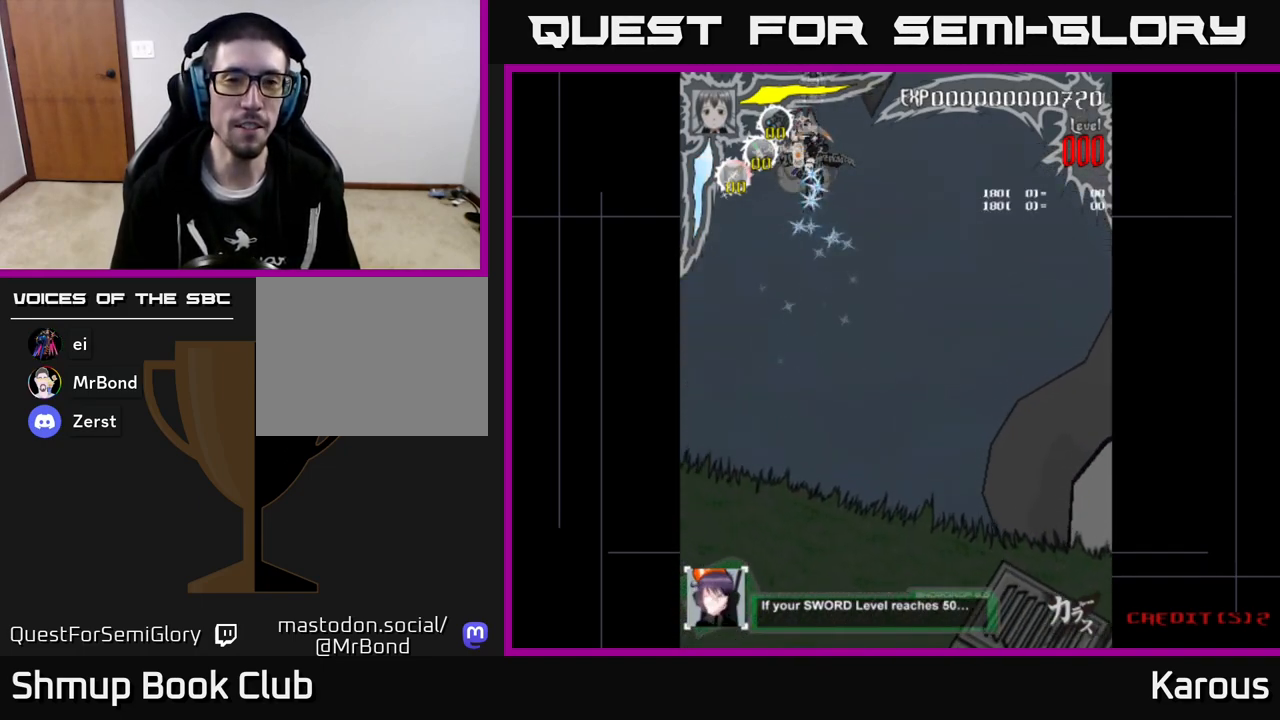
{"buttons": [], "left_stick": "center", "events": []}
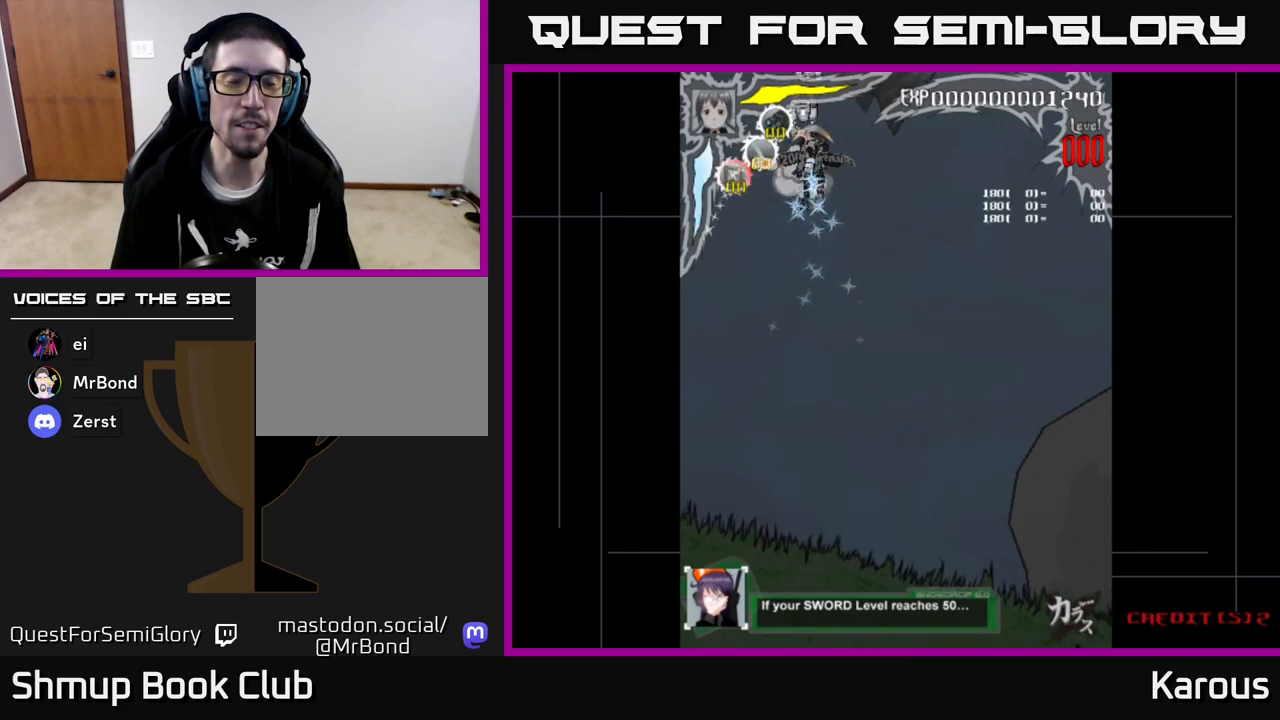
{"buttons": [], "left_stick": "center", "events": []}
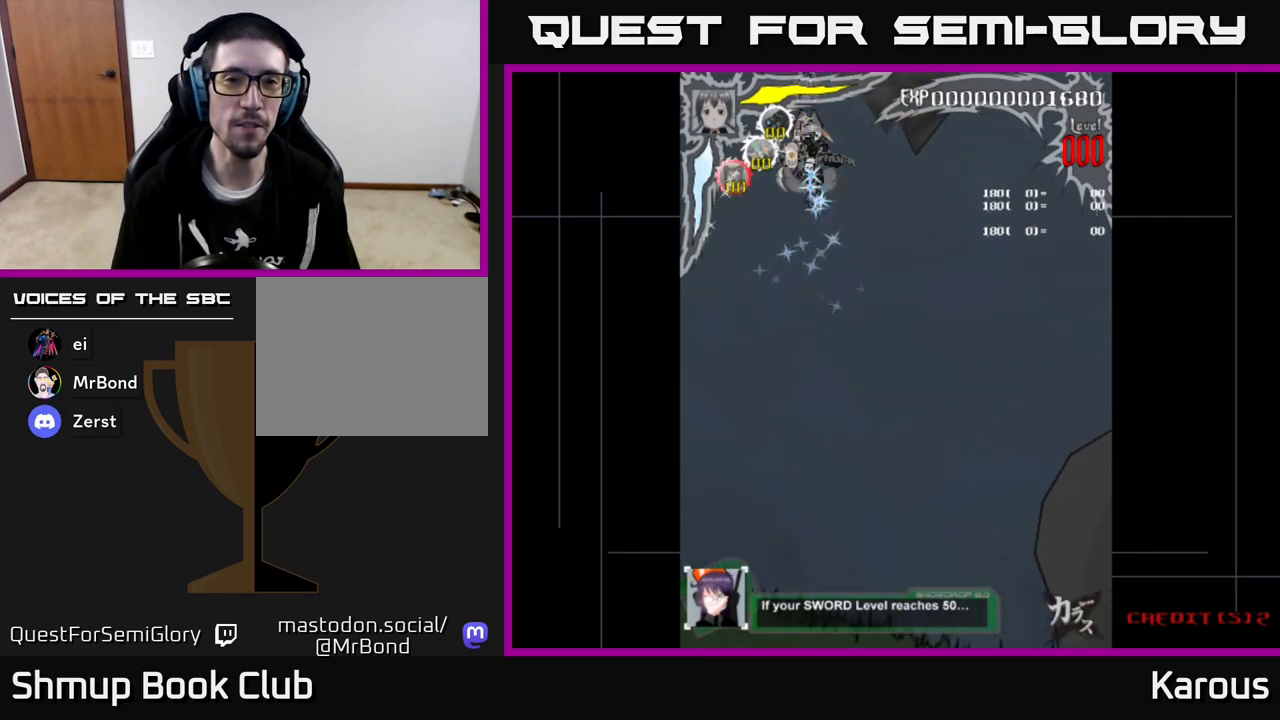
{"buttons": [], "left_stick": "center", "events": []}
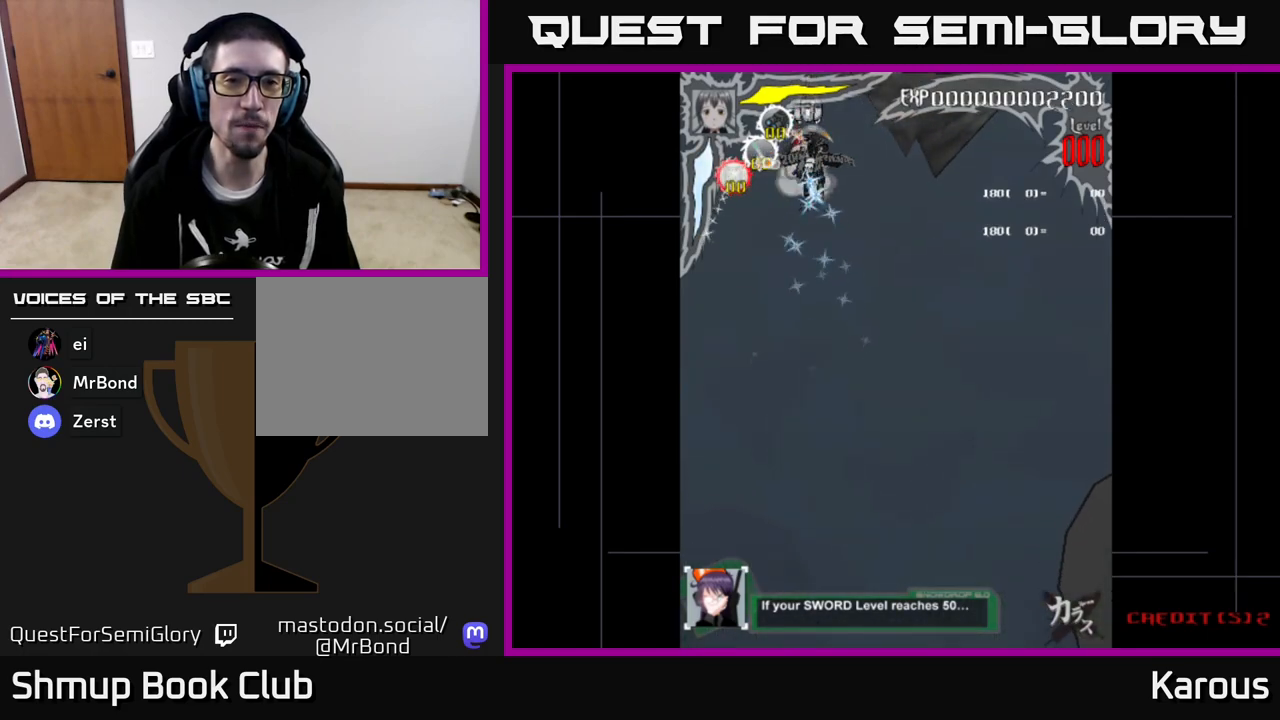
{"buttons": [], "left_stick": "center", "events": []}
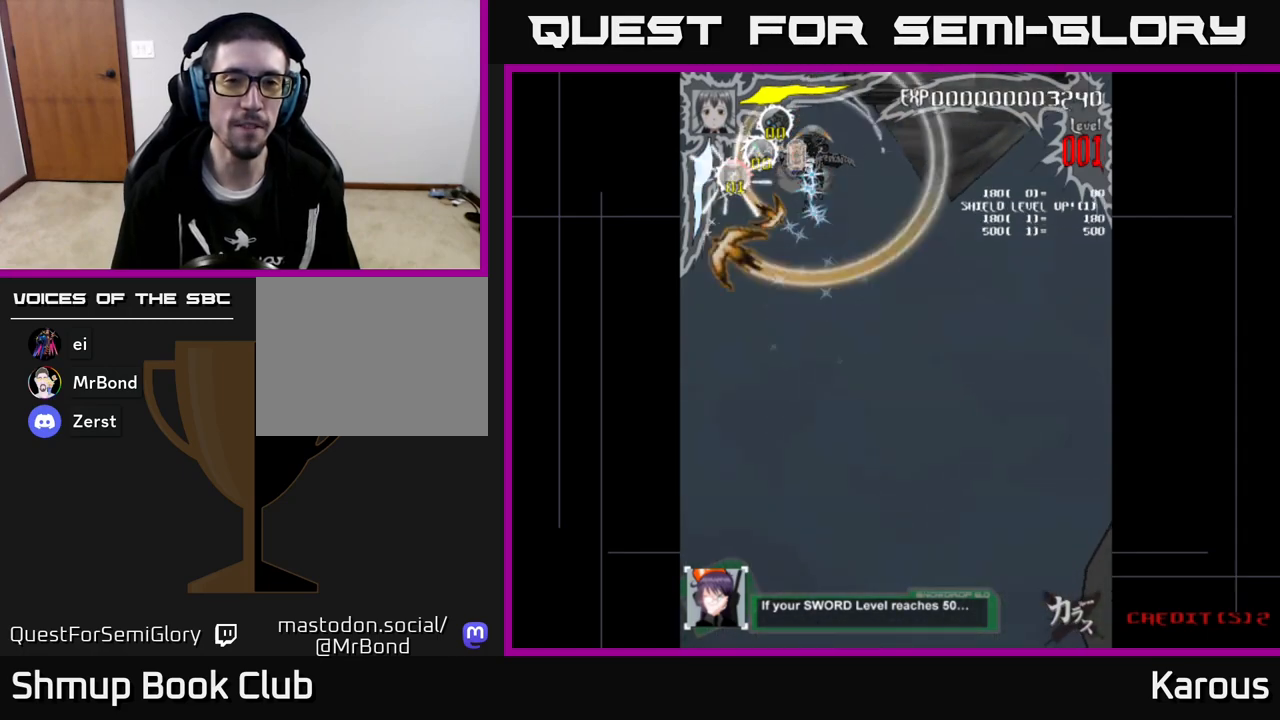
{"buttons": ["X", "DPAD_RIGHT"], "left_stick": "center", "events": [[50, "DPAD_RIGHT", "down"], [450, "X", "down"]]}
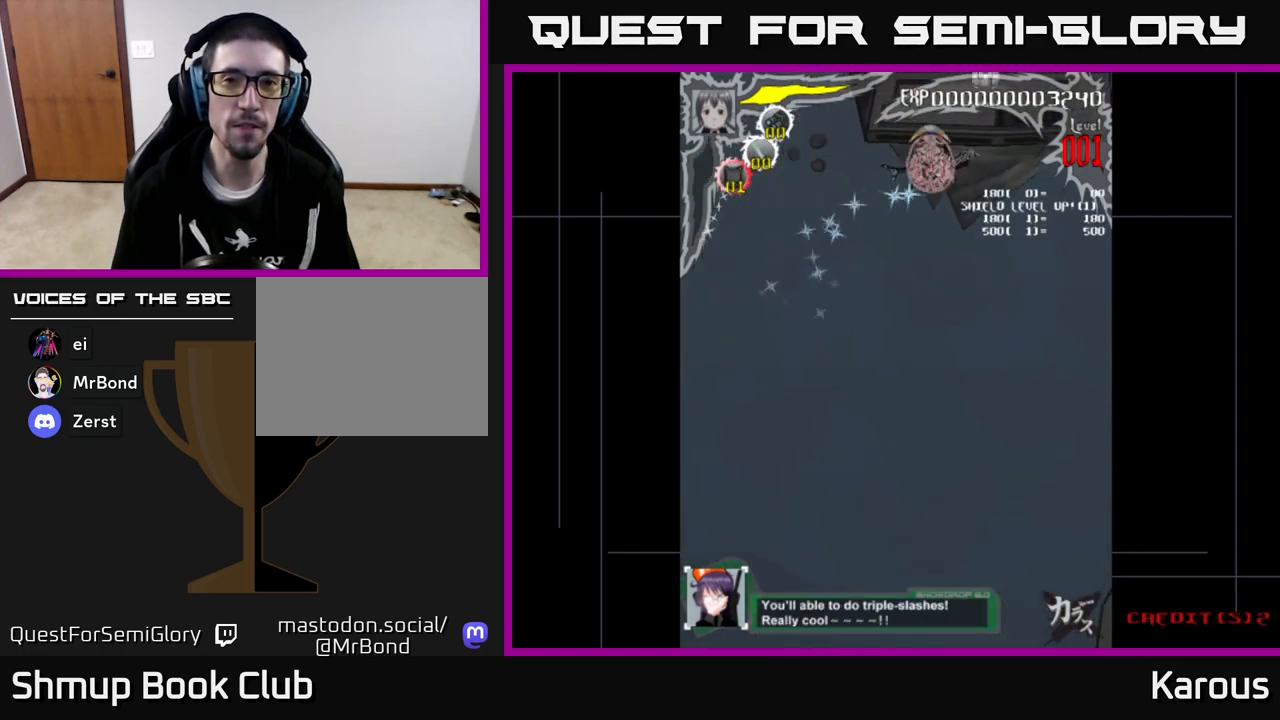
{"buttons": [], "left_stick": "center", "events": [[67, "X", "up"], [167, "DPAD_RIGHT", "up"], [167, "DPAD_UP", "down"], [283, "DPAD_UP", "up"]]}
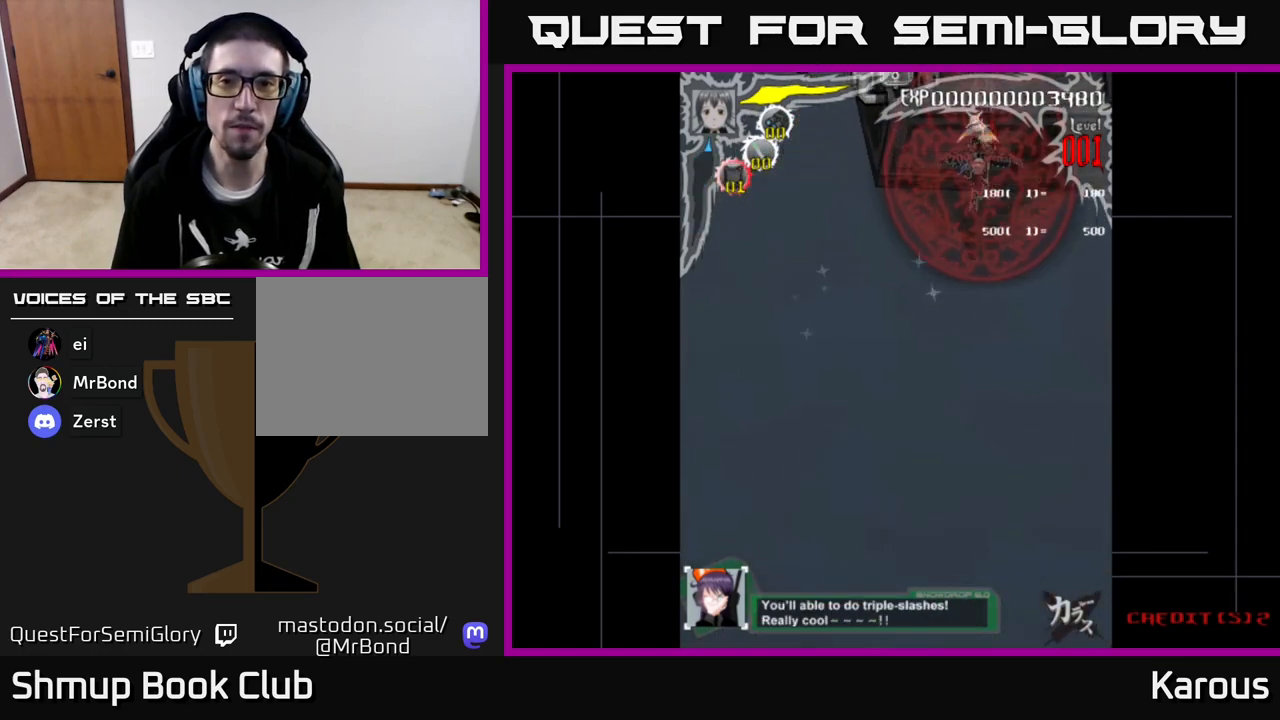
{"buttons": [], "left_stick": "center", "events": [[367, "DPAD_LEFT", "down"], [383, "DPAD_LEFT", "up"]]}
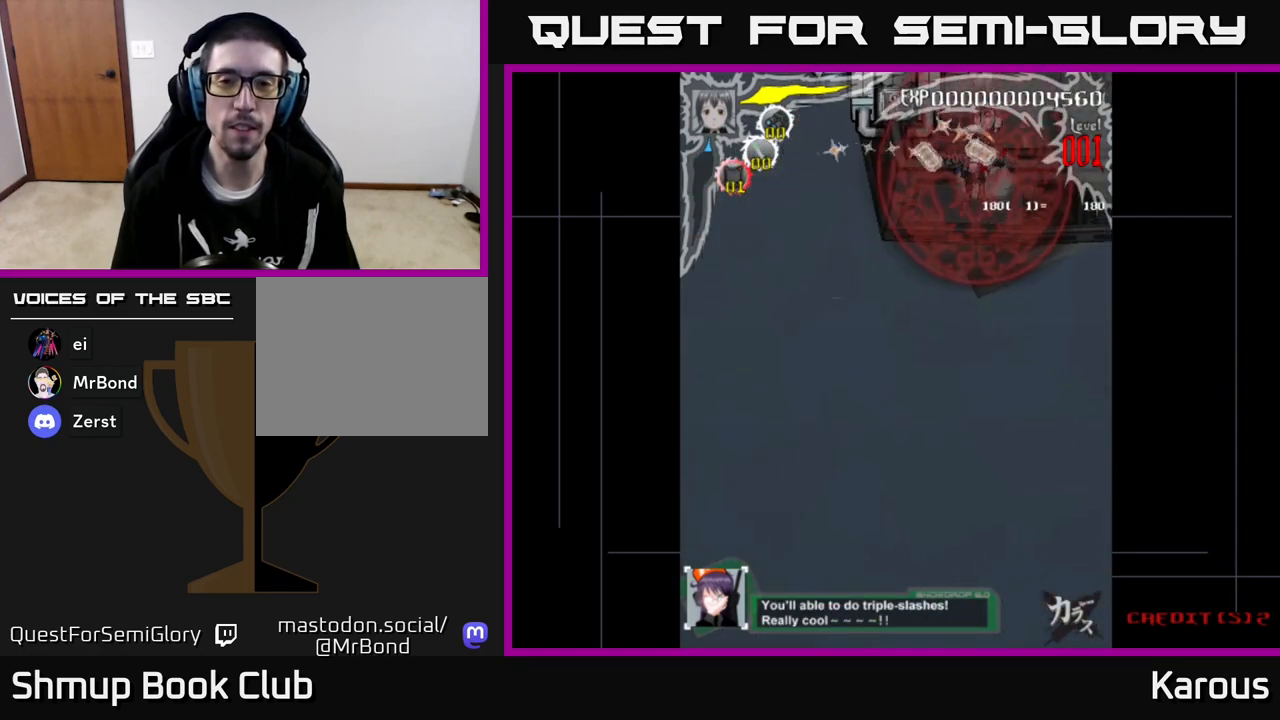
{"buttons": [], "left_stick": "center", "events": []}
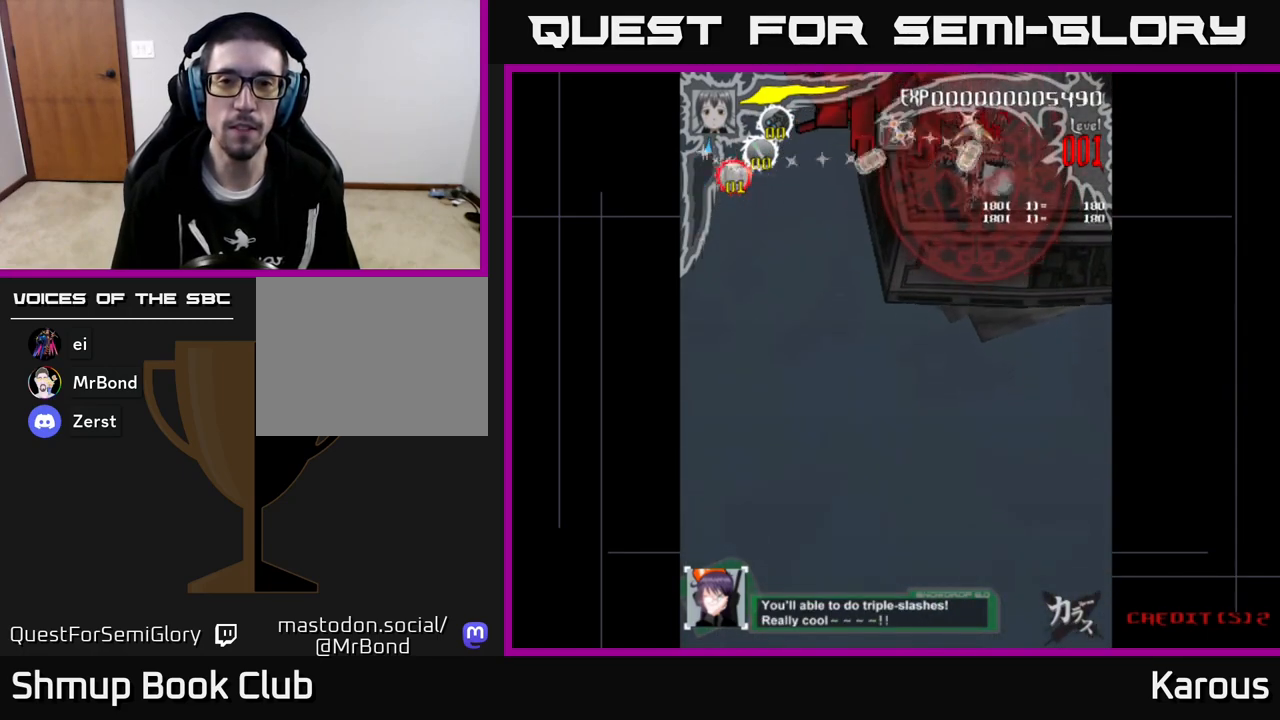
{"buttons": [], "left_stick": "center", "events": []}
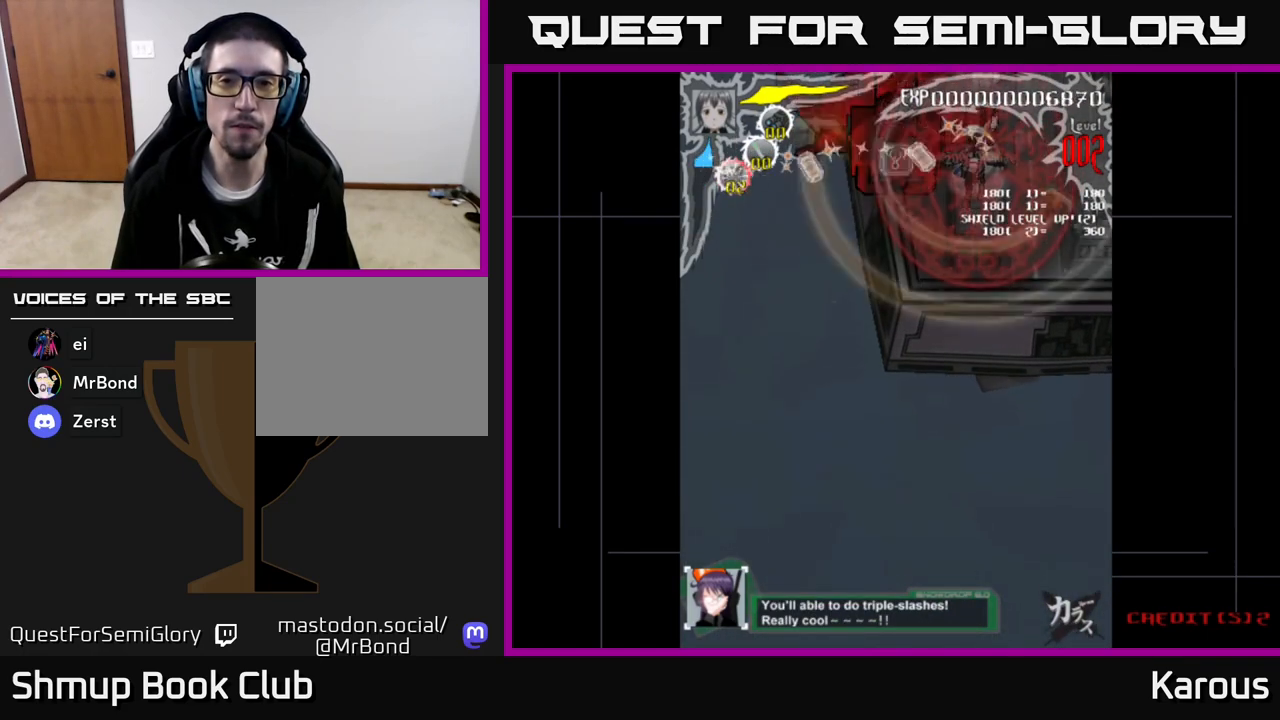
{"buttons": [], "left_stick": "center", "events": []}
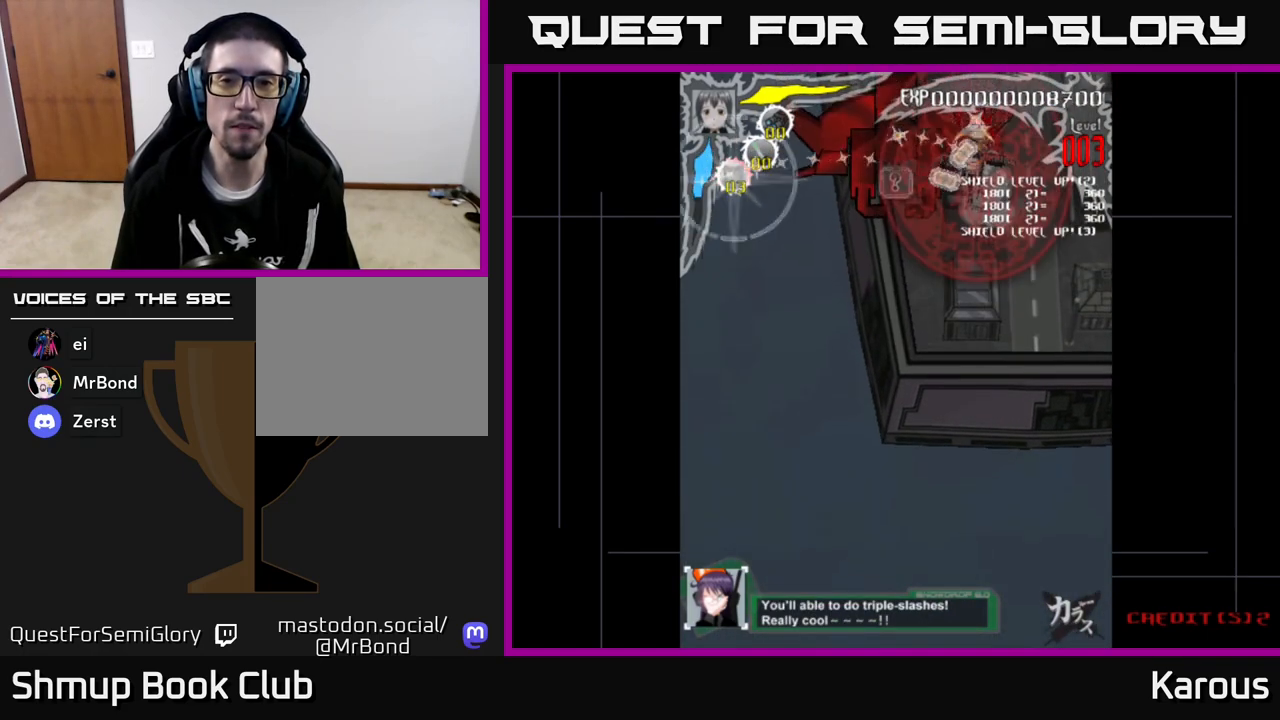
{"buttons": [], "left_stick": "center", "events": []}